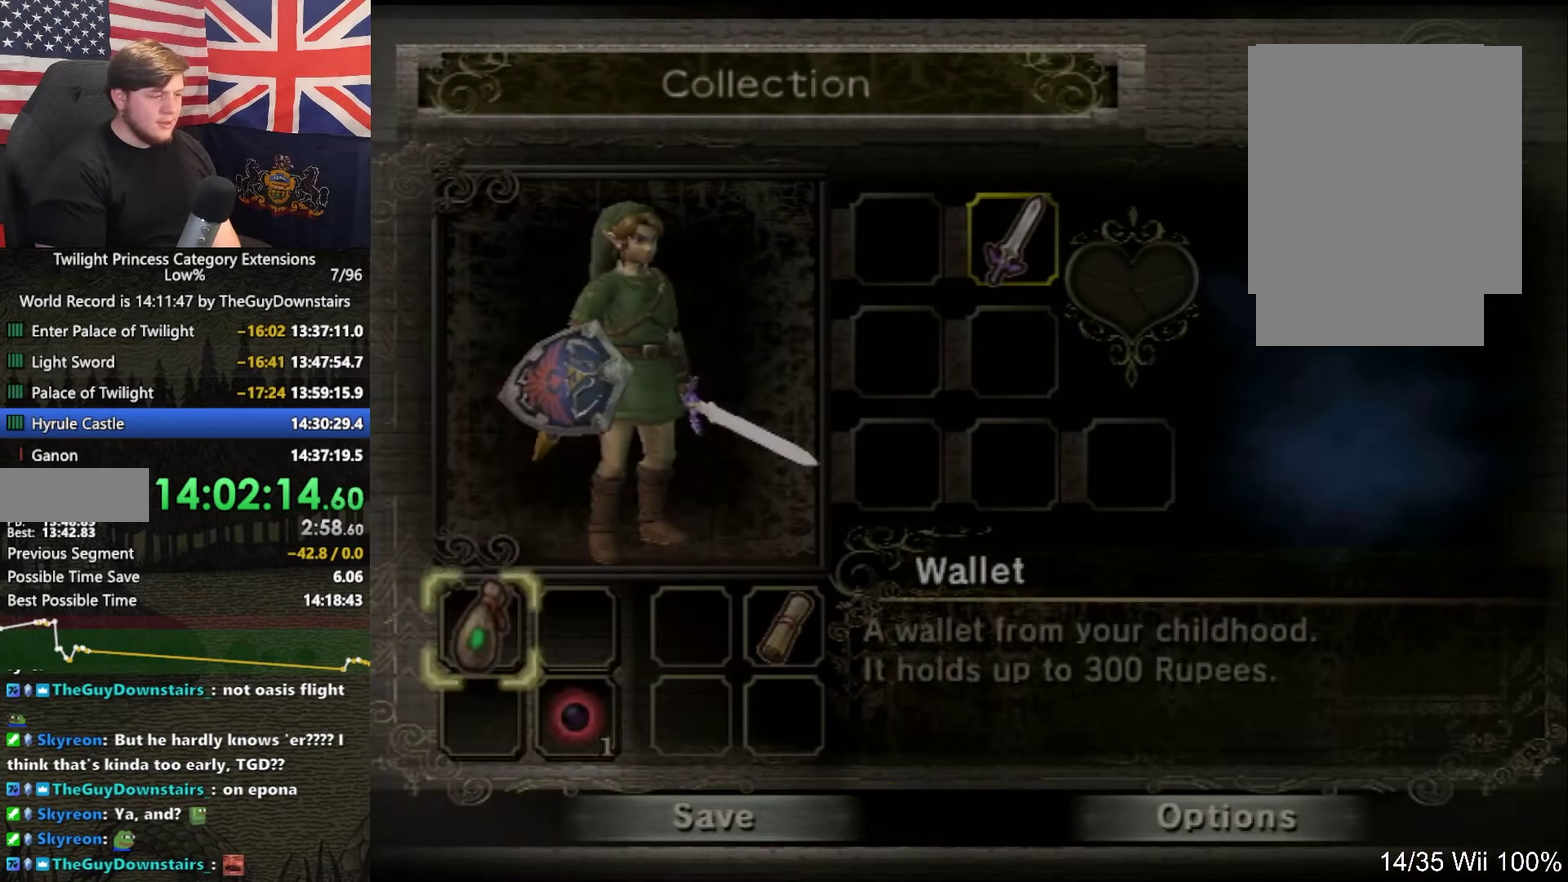
Gameplay with a controller (Nintendo layout); each line is a JSON object with the inputs held at the frame after it. "events" lists button and stick changes between this image and that frame as [ms after this image, input, new state], when the widget could be followed in between. This overlay highlights the sticks when they move; stick clicks (L3 R3) are not distinguishable. Not read: L3 R3.
{"buttons": [], "left_stick": "center", "right_stick": "center", "events": [[200, "left_stick", "right"], [333, "B", "down"], [333, "left_stick", "center"], [467, "B", "up"]]}
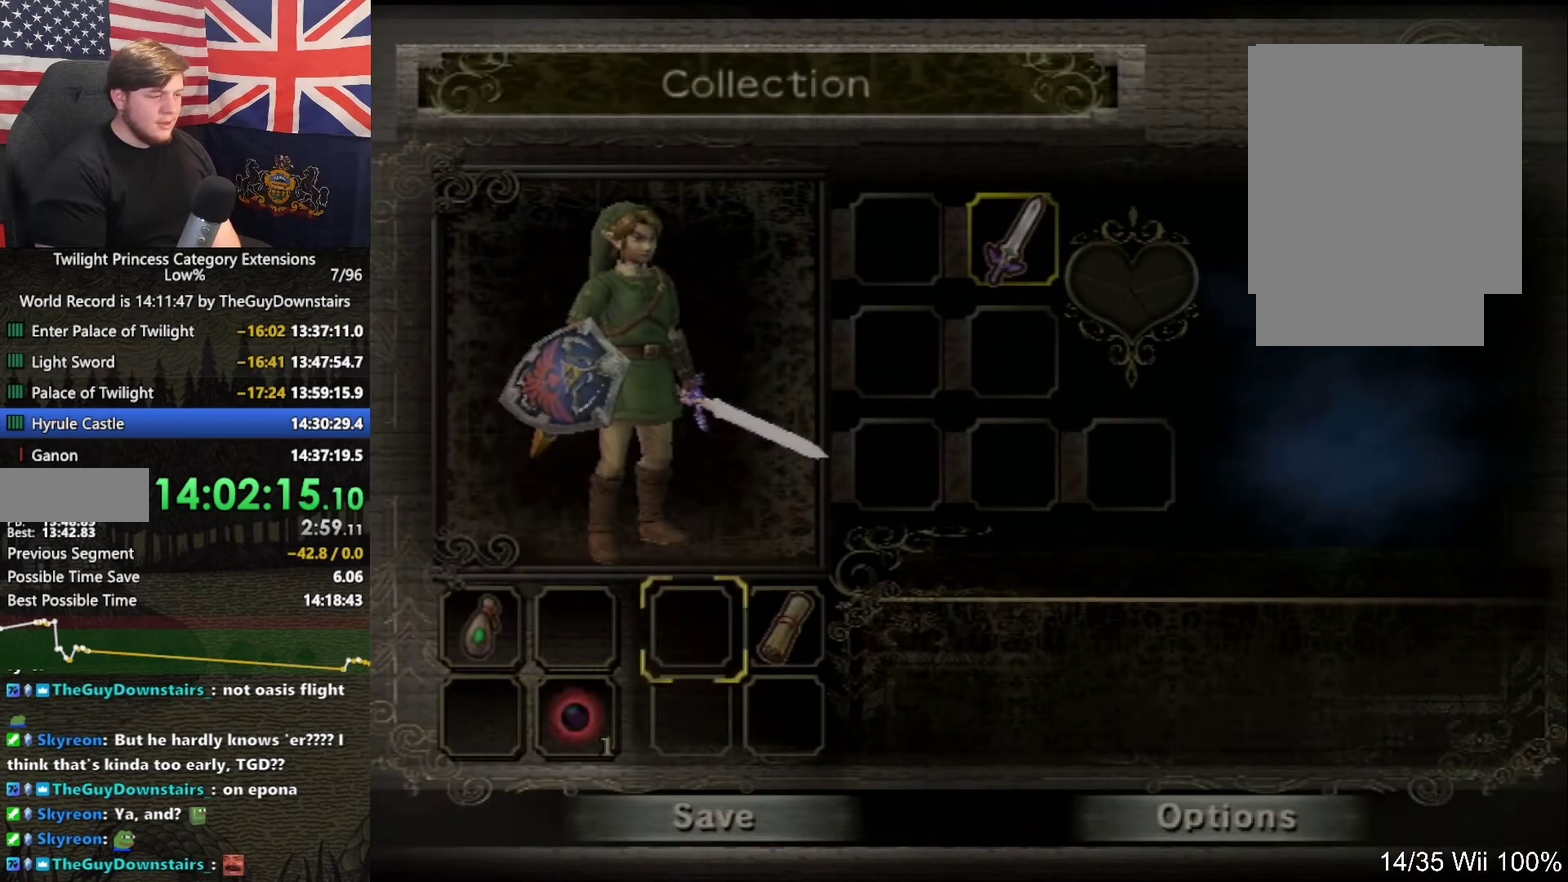
{"buttons": [], "left_stick": "up", "right_stick": "center", "events": [[67, "left_stick", "up"]]}
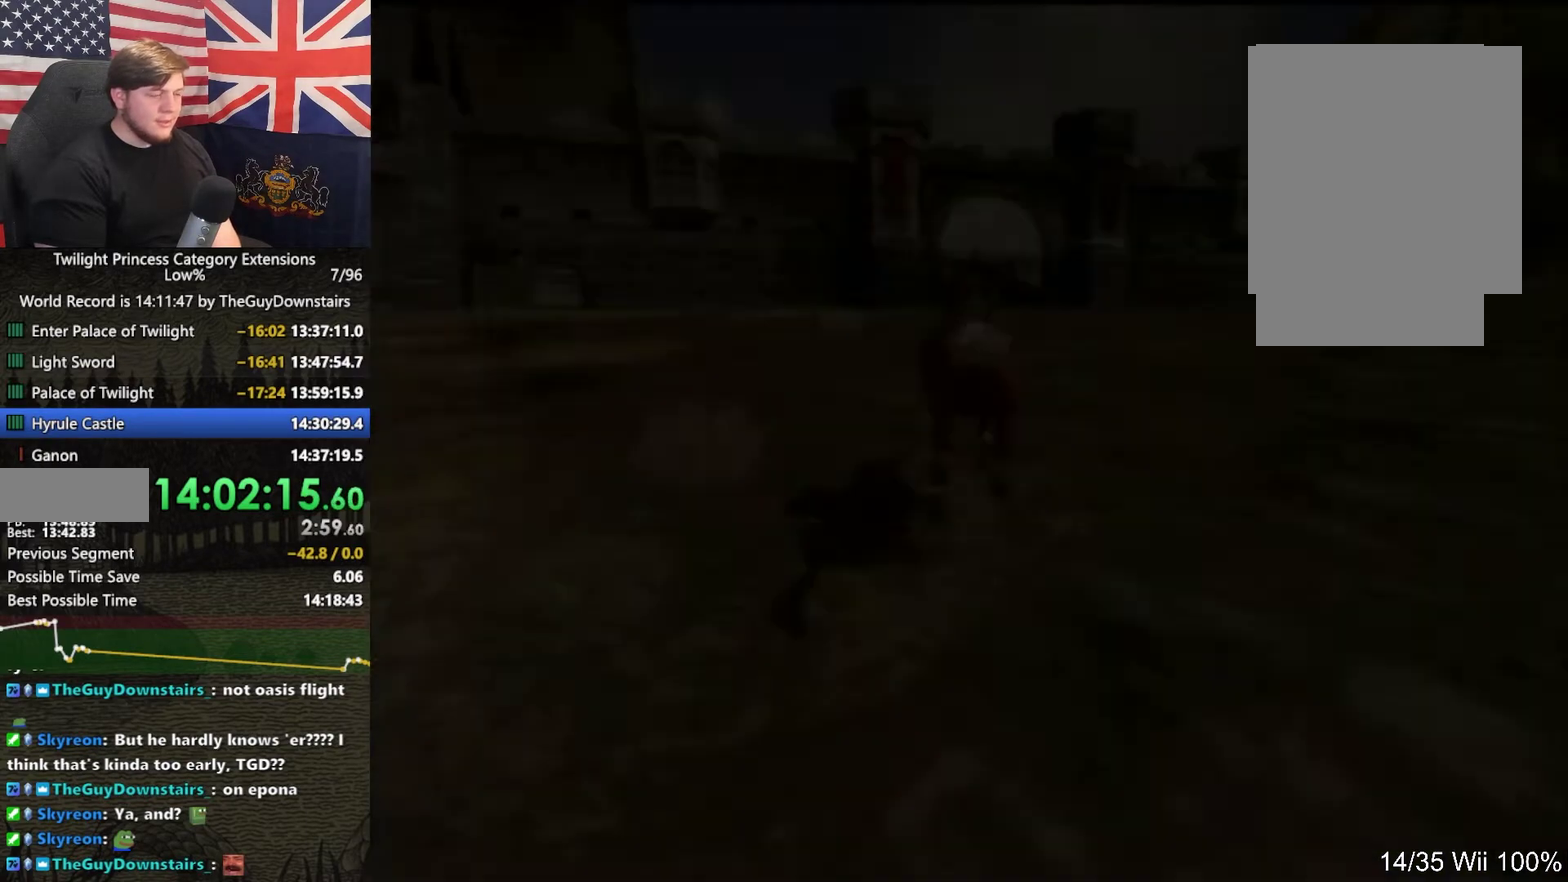
{"buttons": [], "left_stick": "up", "right_stick": "center", "events": [[33, "left_stick", "up-right"], [167, "left_stick", "up"], [200, "A", "down"], [267, "A", "up"], [367, "A", "down"], [467, "A", "up"]]}
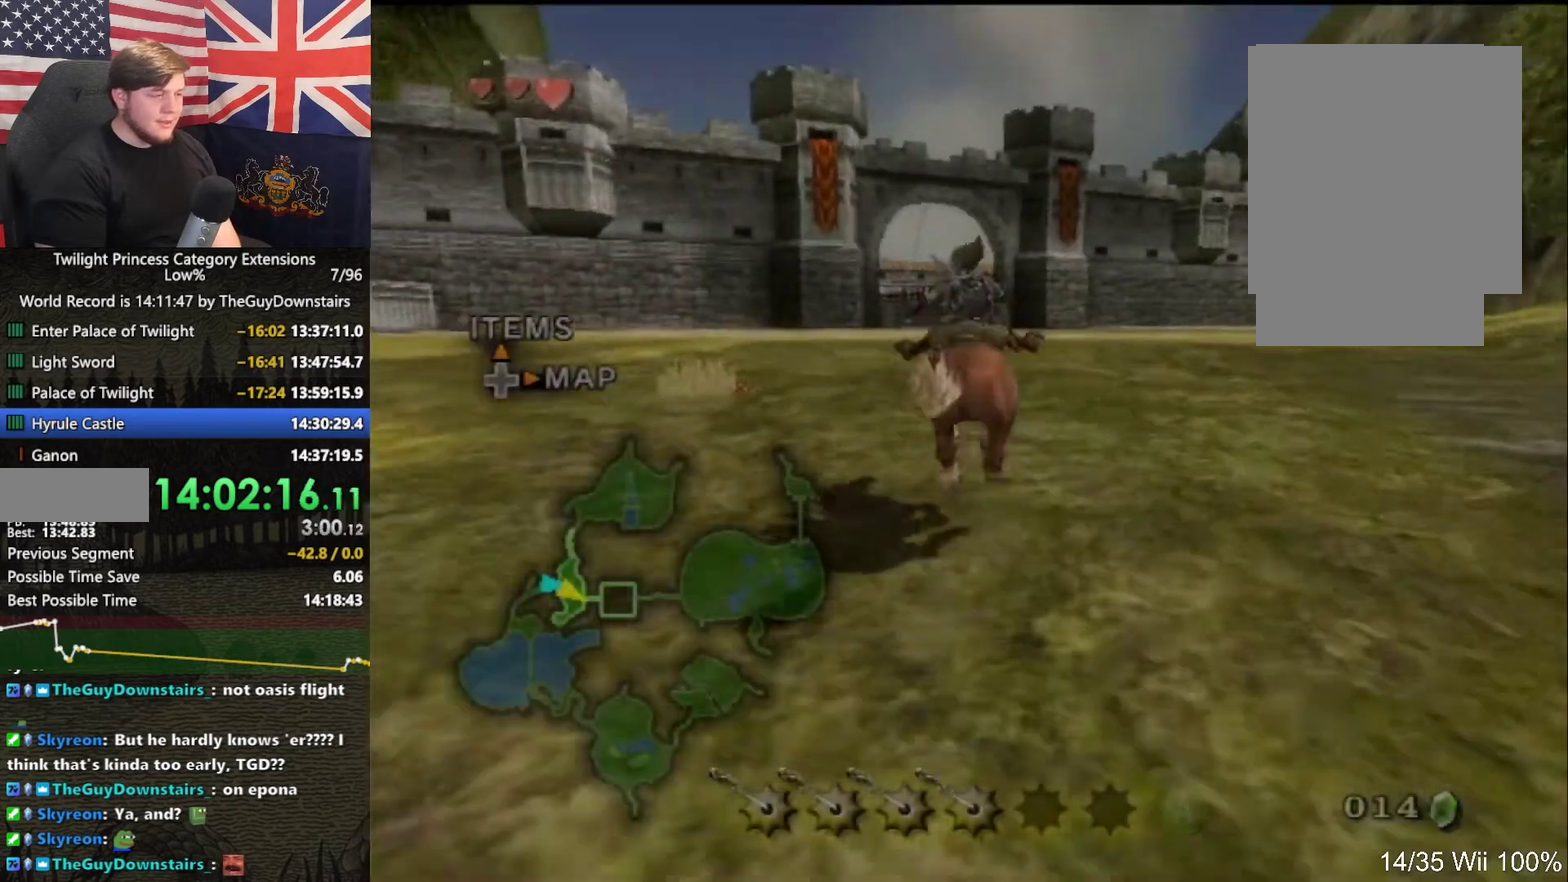
{"buttons": [], "left_stick": "up", "right_stick": "center", "events": []}
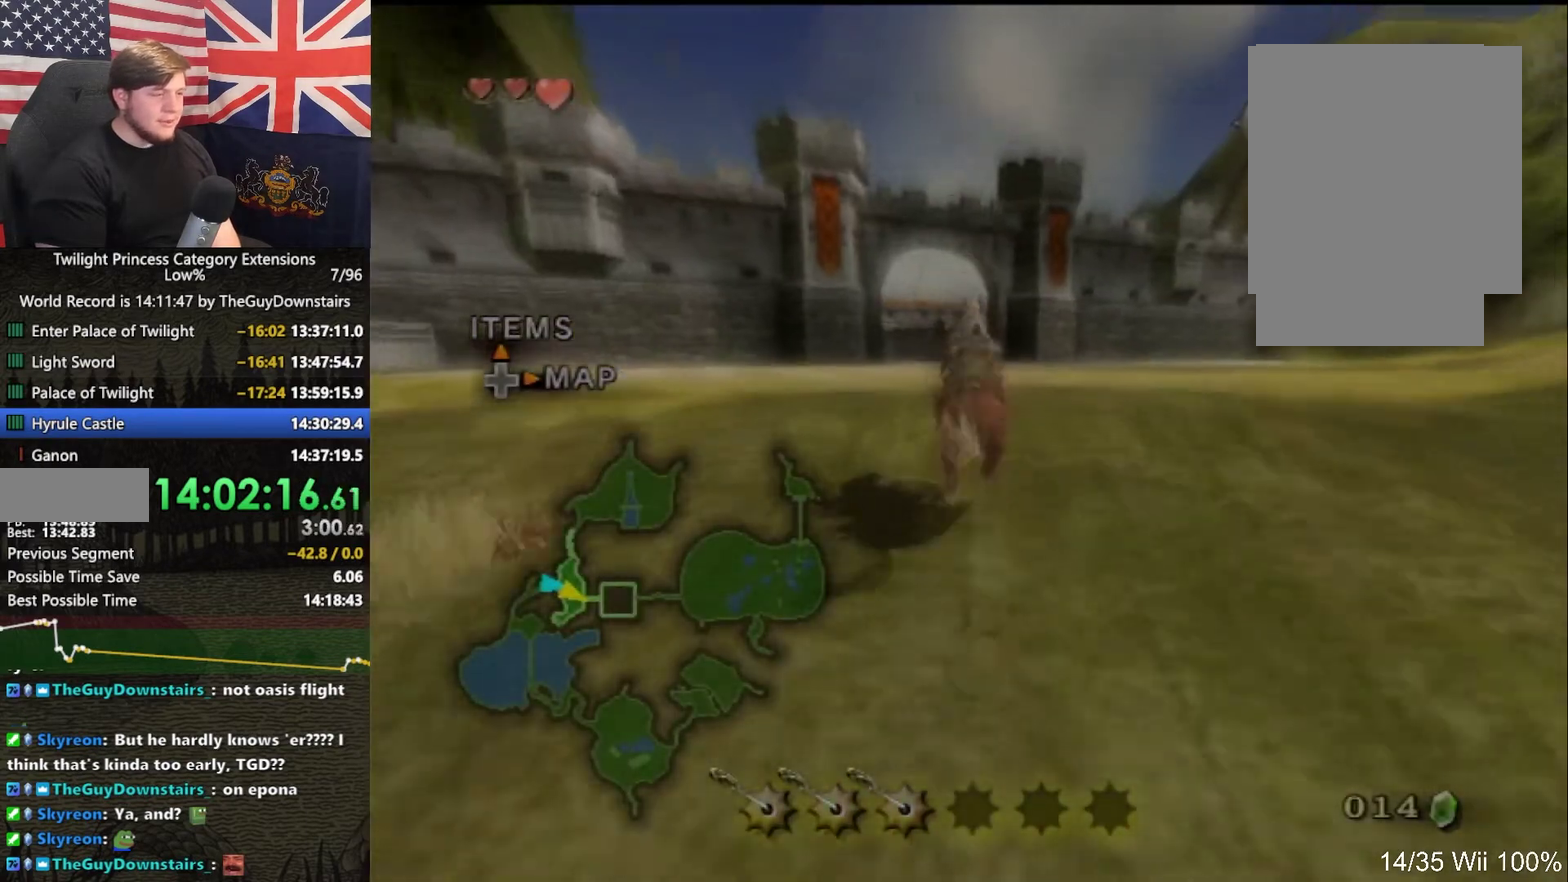
{"buttons": [], "left_stick": "up", "right_stick": "center", "events": [[300, "A", "down"], [400, "A", "up"]]}
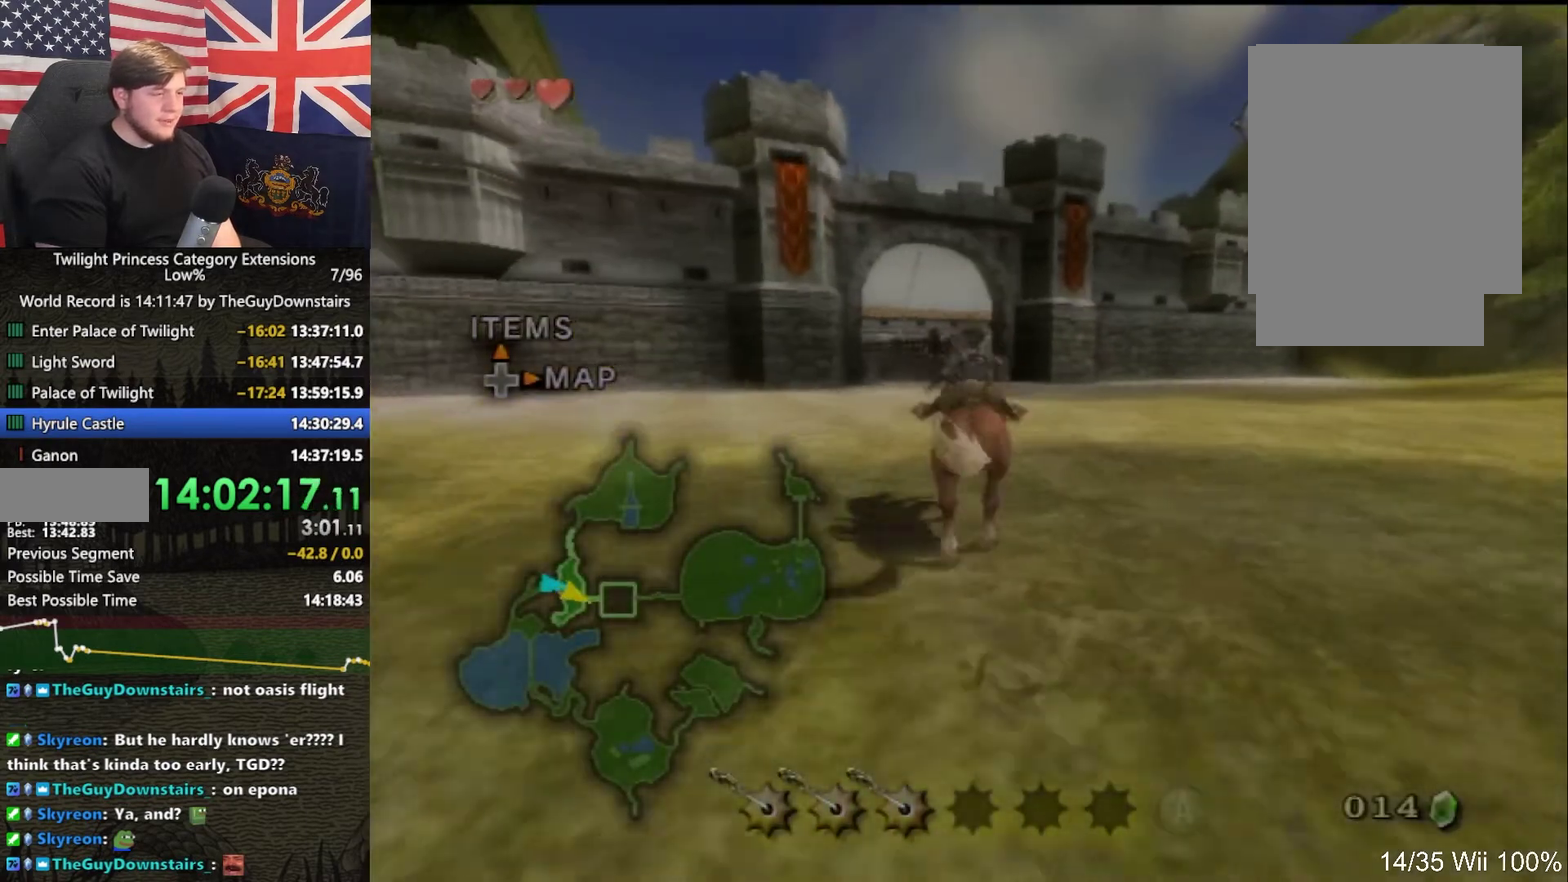
{"buttons": [], "left_stick": "up", "right_stick": "center", "events": []}
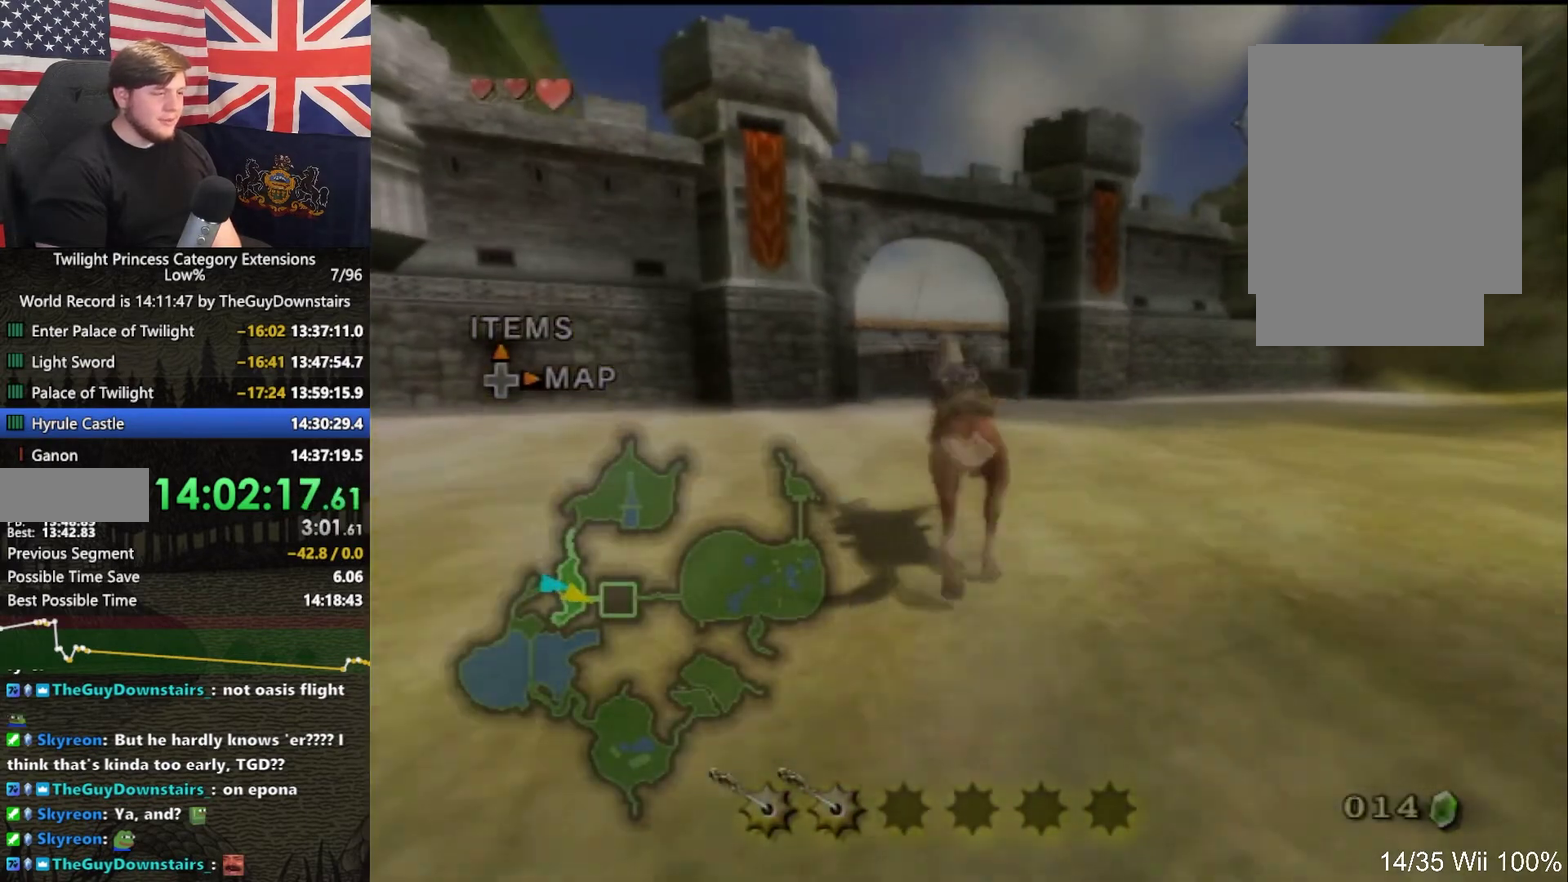
{"buttons": [], "left_stick": "up", "right_stick": "center", "events": []}
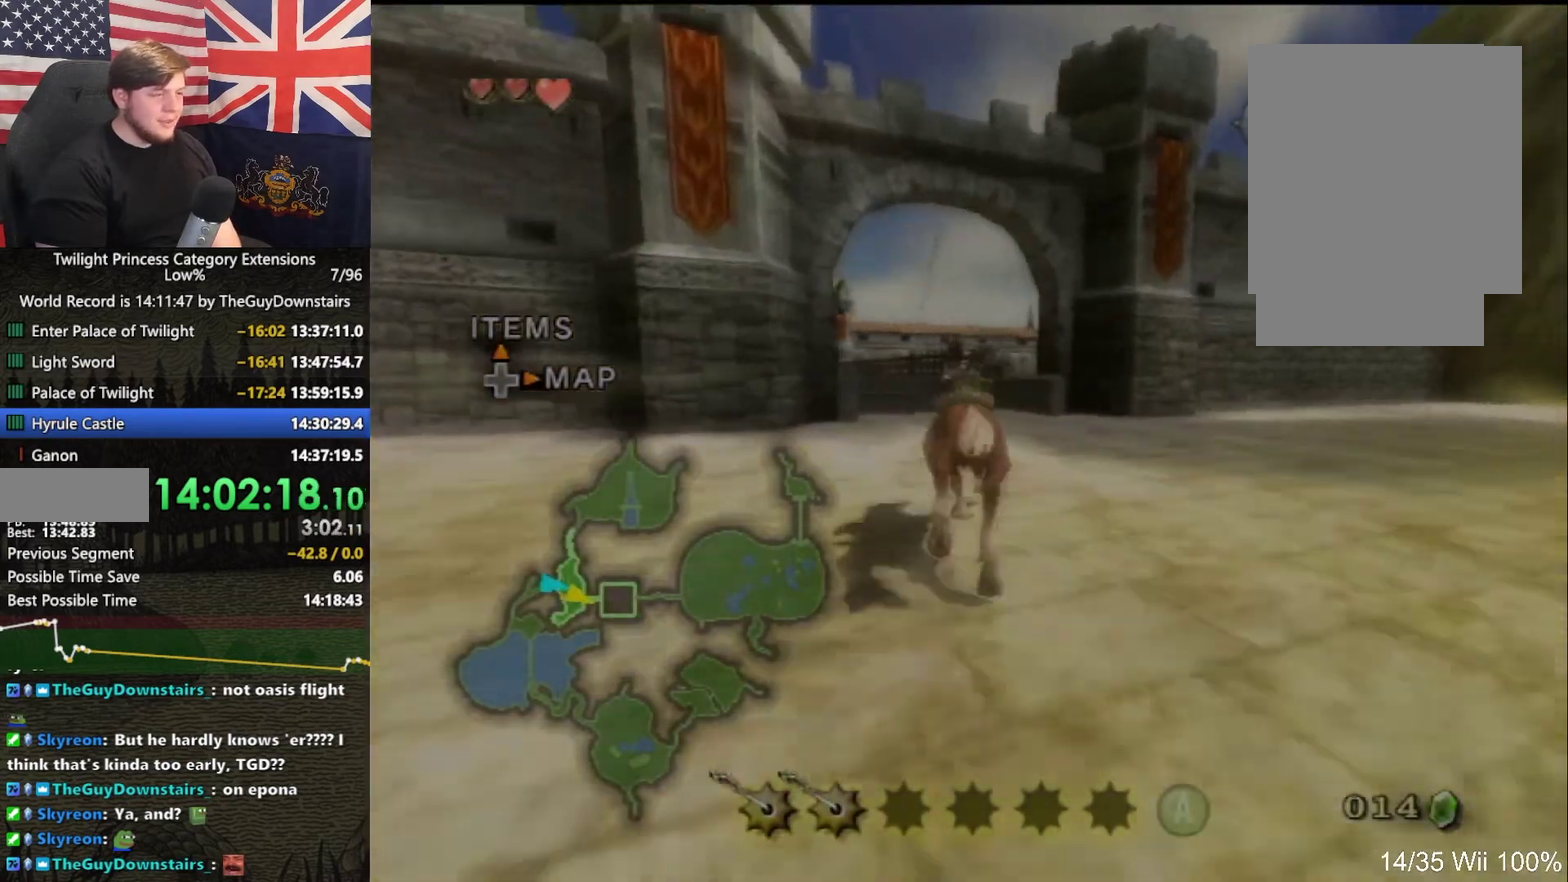
{"buttons": [], "left_stick": "up", "right_stick": "center", "events": [[33, "R1", "down"], [167, "A", "down"], [167, "R1", "up"], [233, "A", "up"]]}
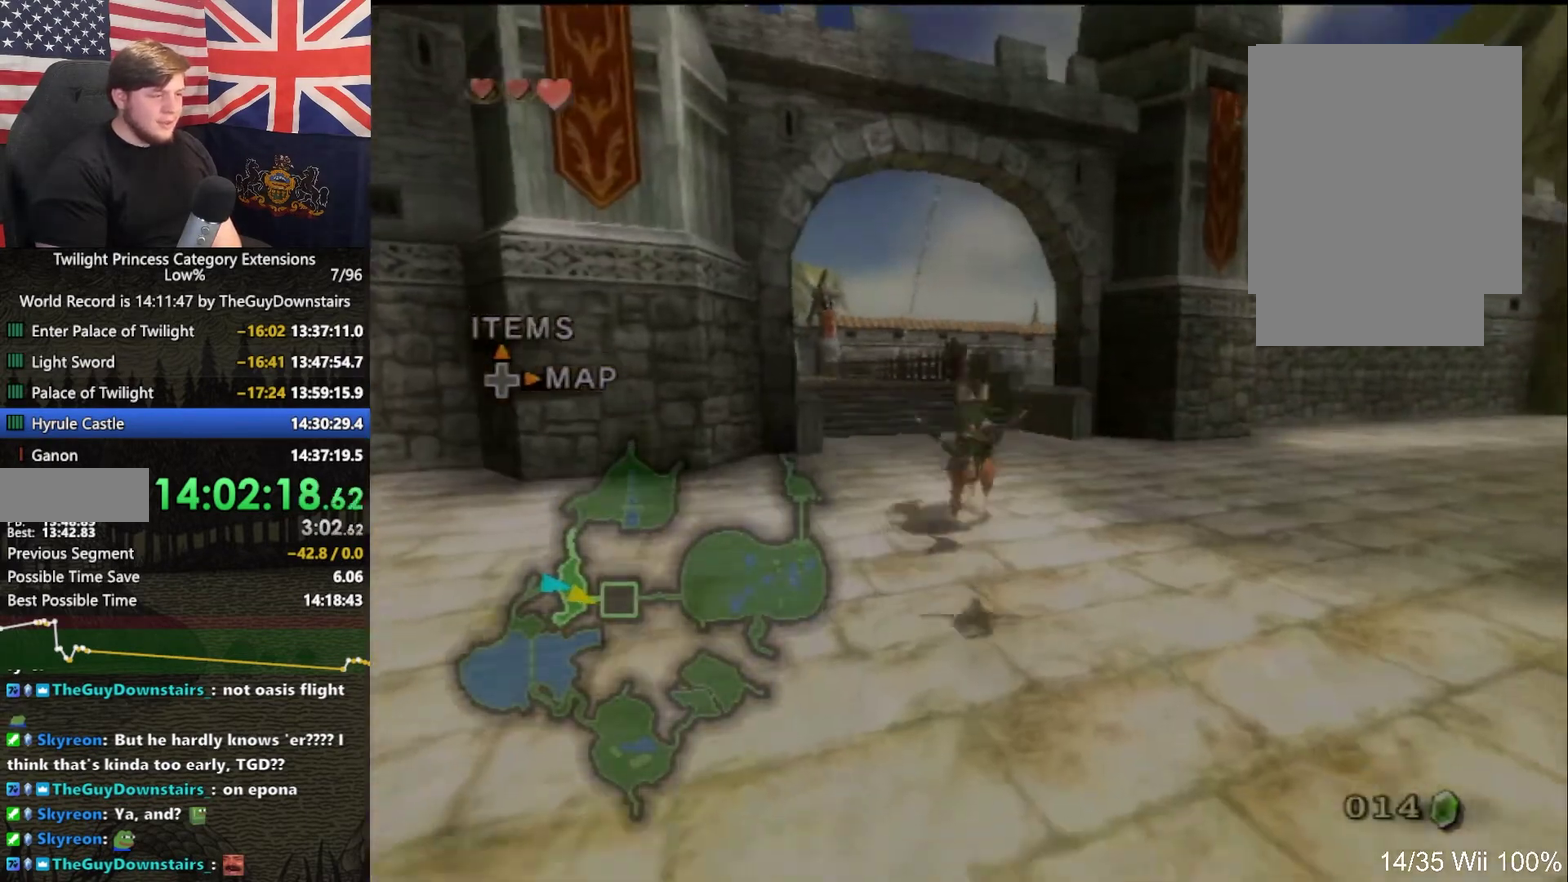
{"buttons": [], "left_stick": "up", "right_stick": "center", "events": [[233, "left_stick", "up-left"], [400, "A", "down"], [467, "A", "up"], [467, "left_stick", "up"]]}
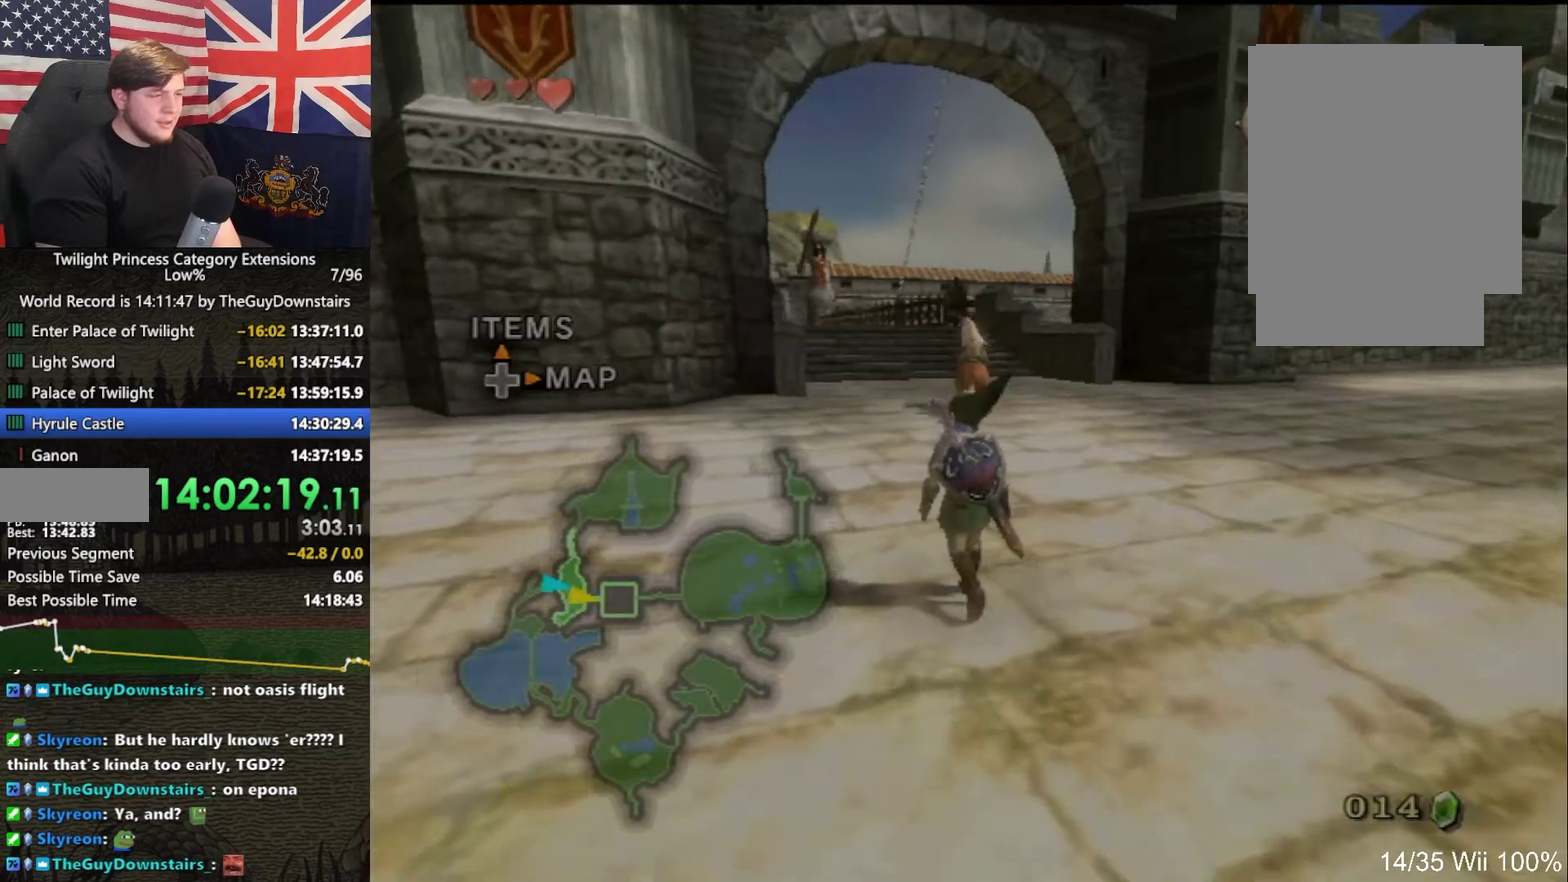
{"buttons": ["A", "L1", "R1"], "left_stick": "up", "right_stick": "left"}
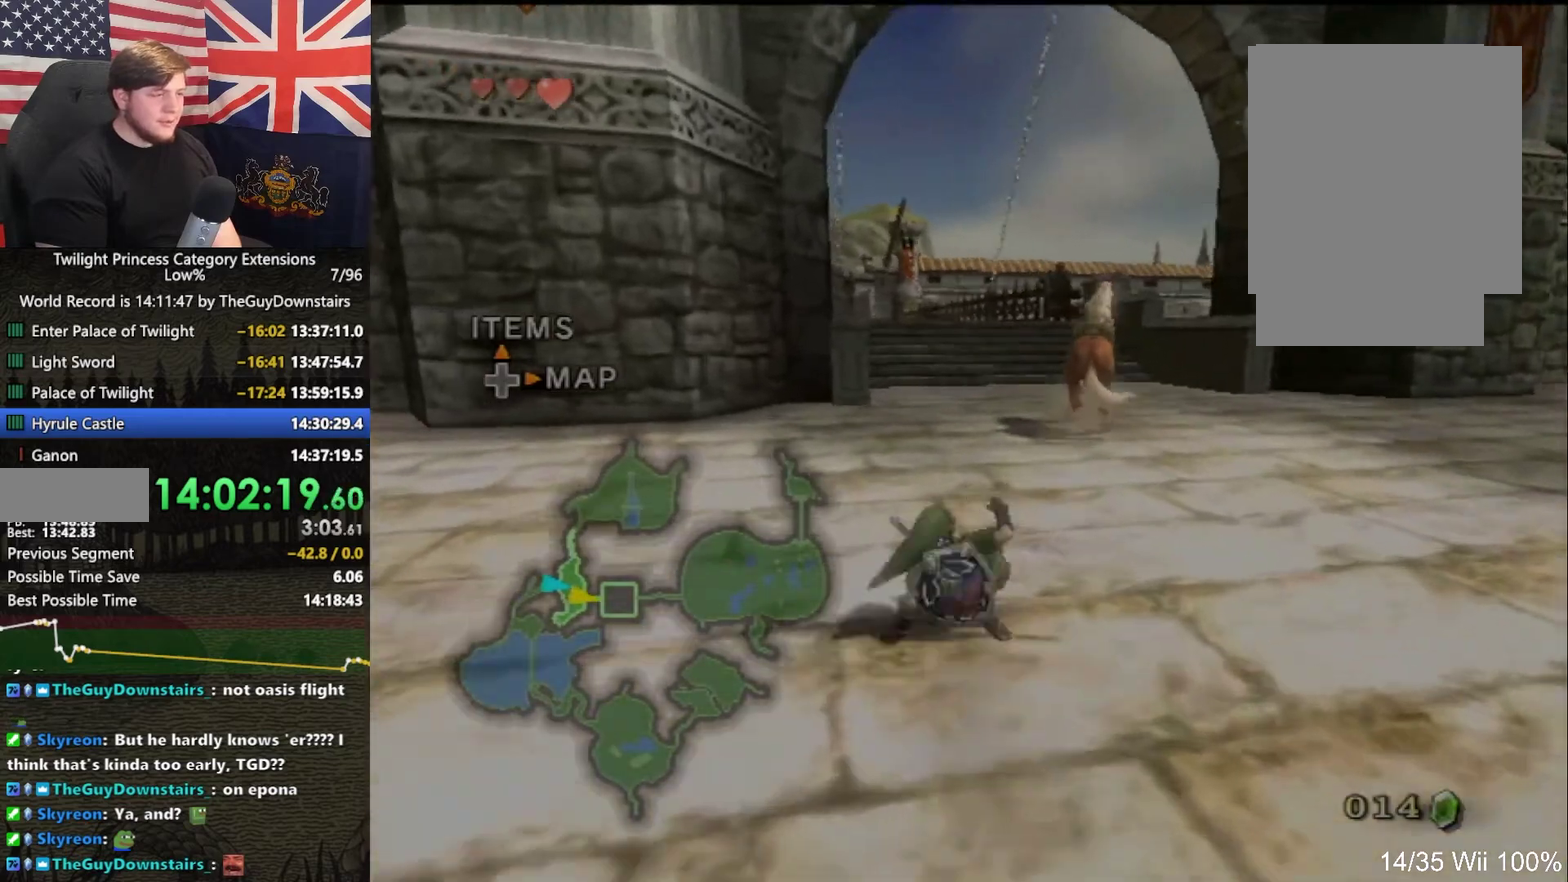
{"buttons": [], "left_stick": "up", "right_stick": "center"}
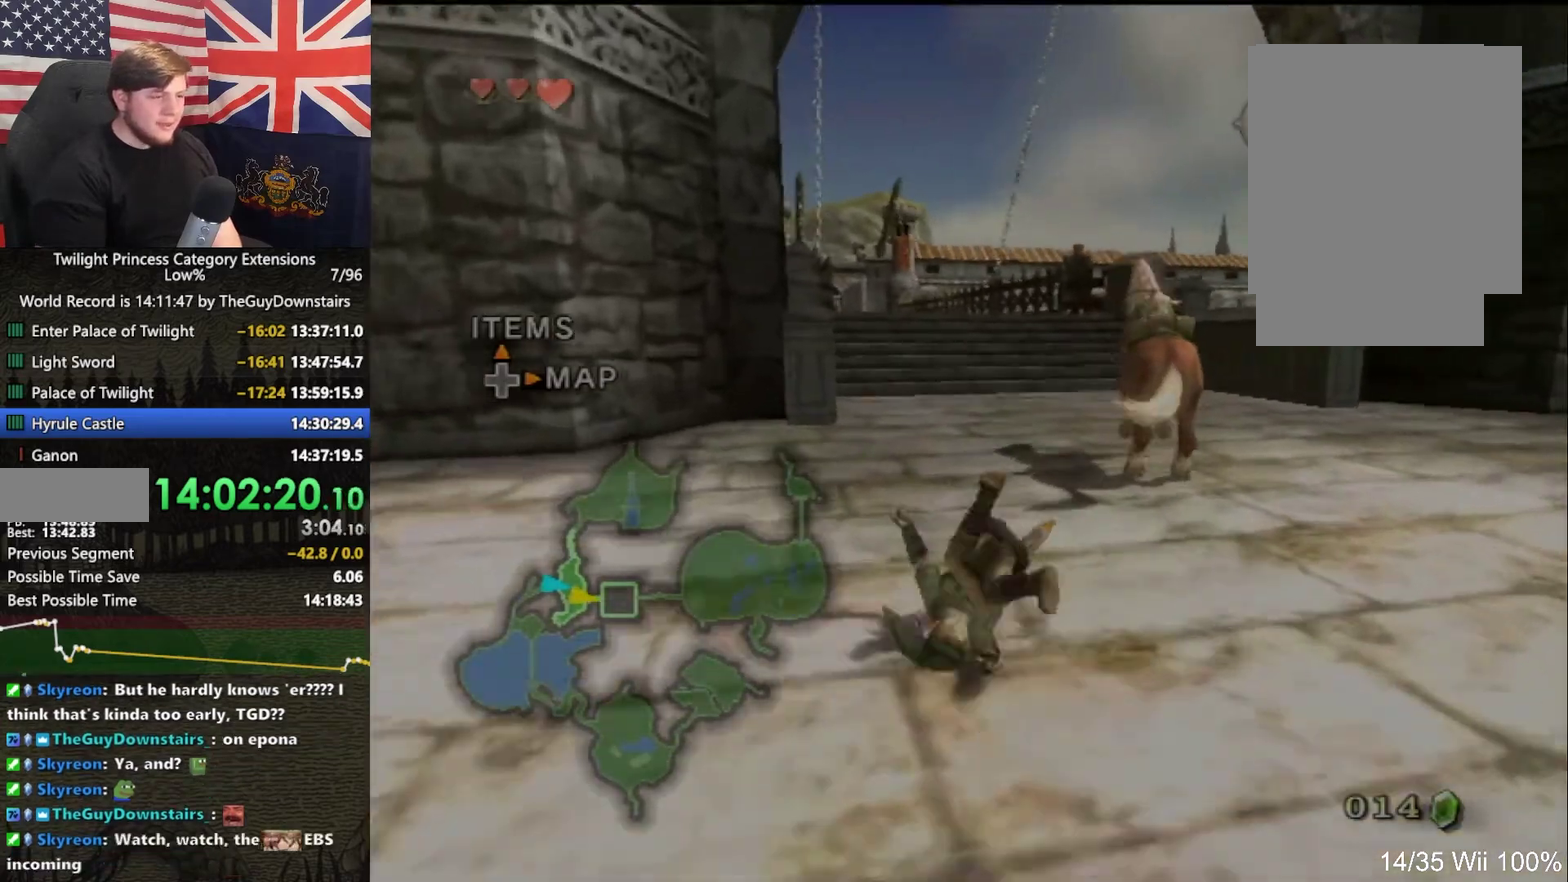
{"buttons": [], "left_stick": "up-right", "right_stick": "center"}
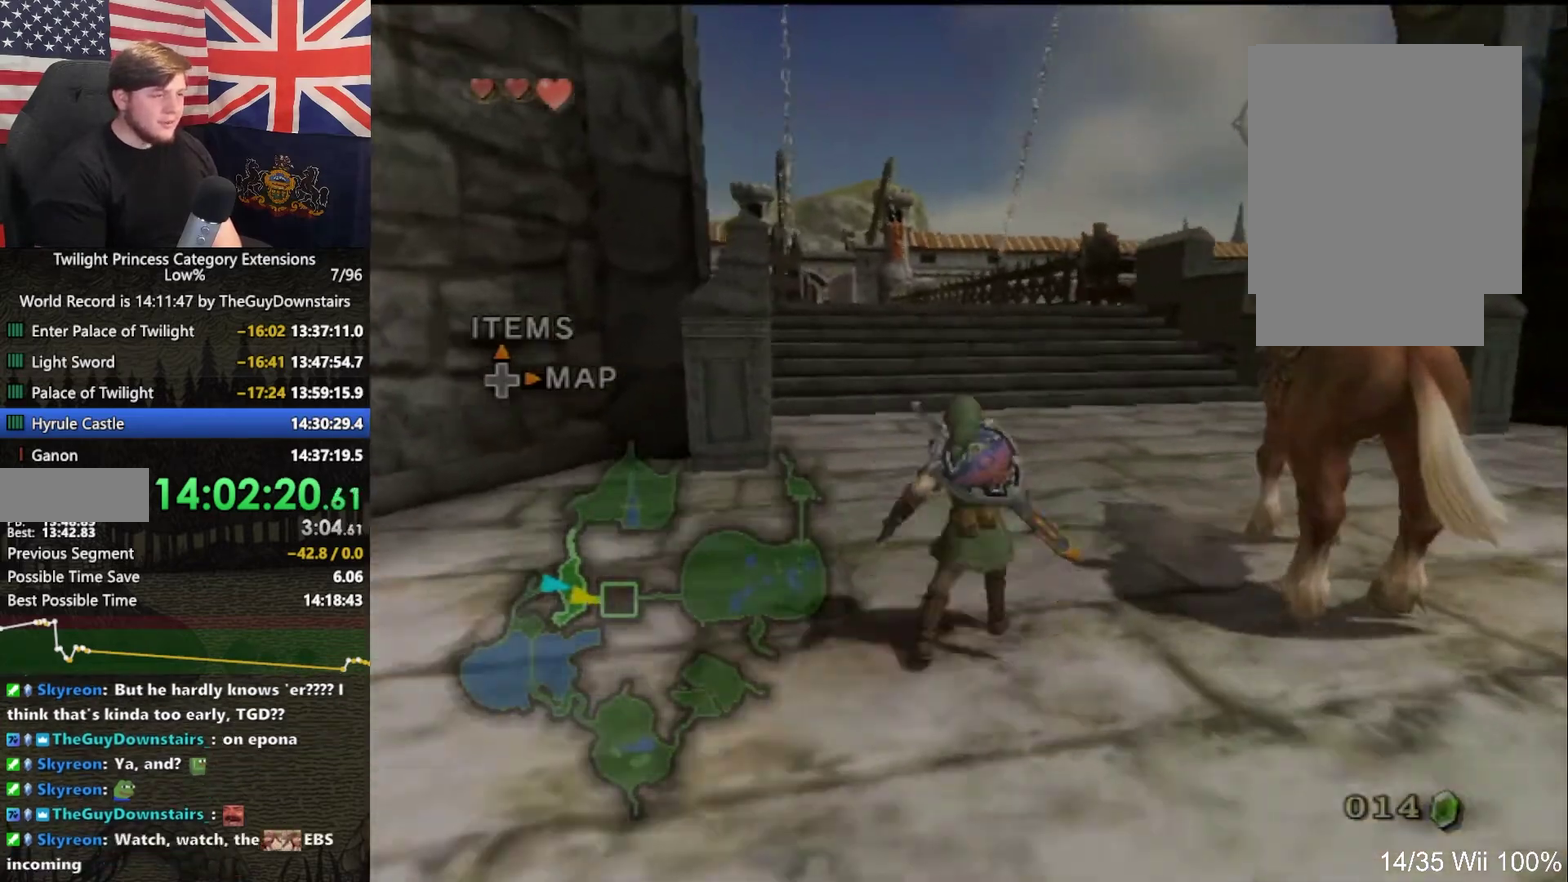
{"buttons": ["A"], "left_stick": "up", "right_stick": "center", "events": [[300, "left_stick", "up"], [433, "A", "down"]]}
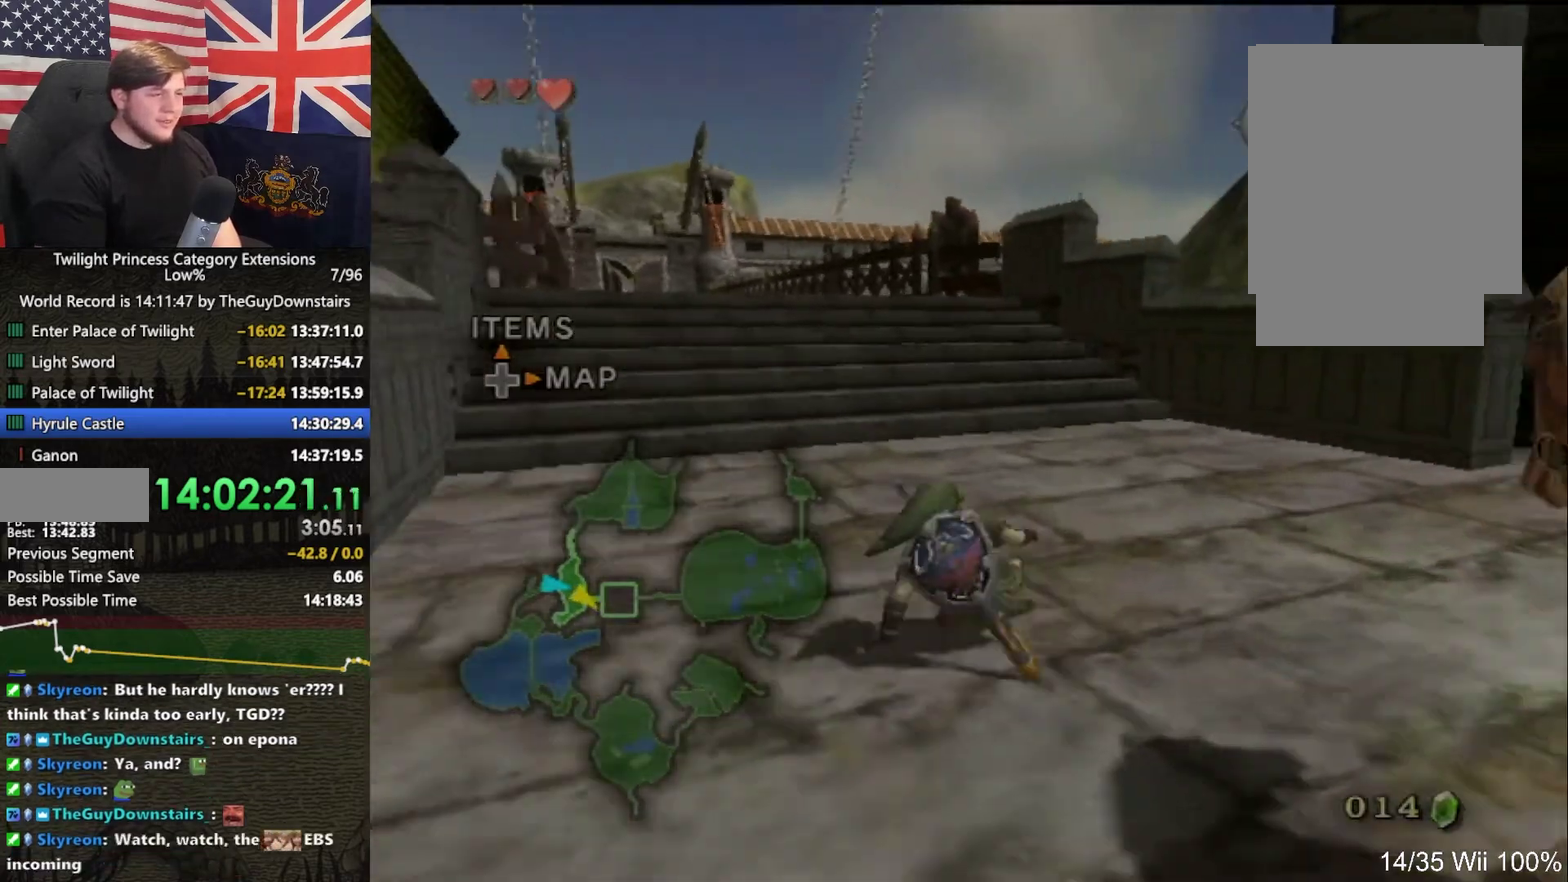
{"buttons": [], "left_stick": "up", "right_stick": "center", "events": [[33, "A", "up"], [100, "A", "down"], [233, "A", "up"]]}
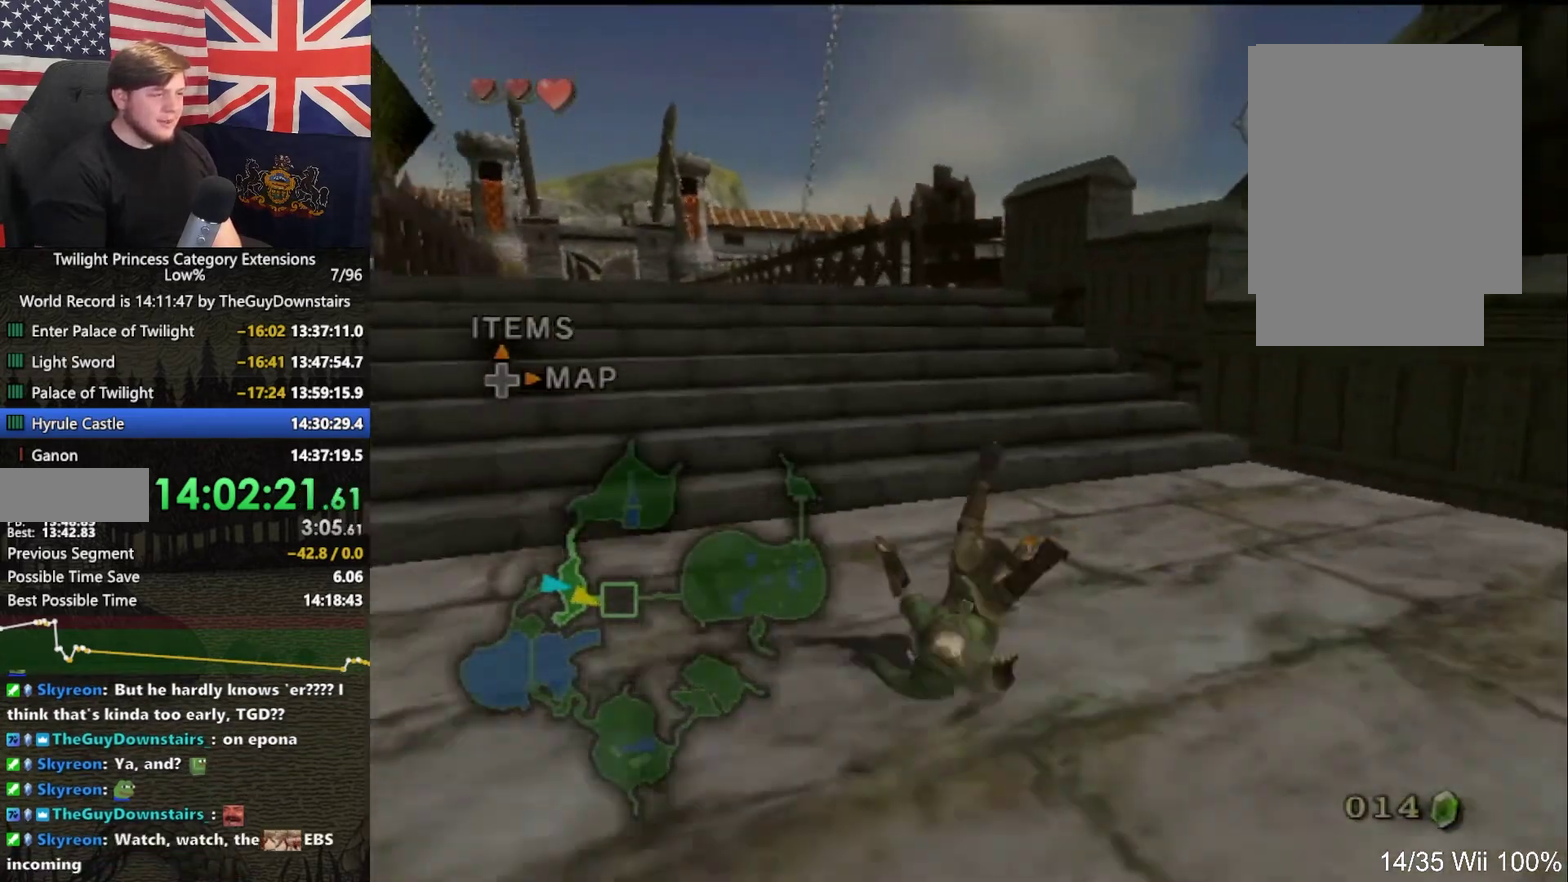
{"buttons": [], "left_stick": "up", "right_stick": "center", "events": [[233, "A", "down"], [233, "left_stick", "up-left"], [300, "A", "up"], [400, "left_stick", "up"]]}
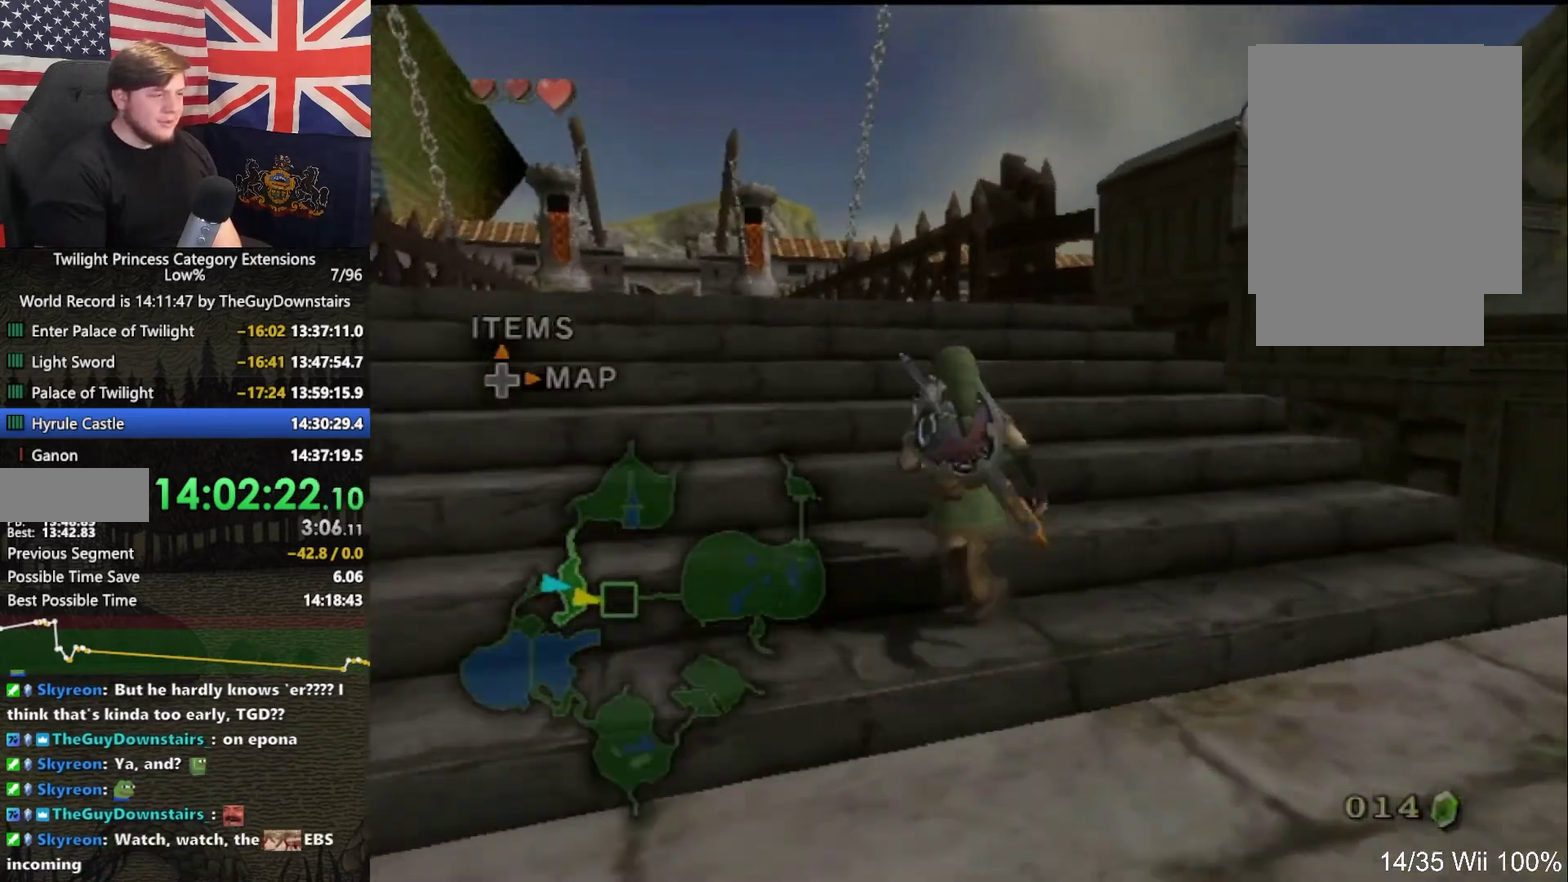
{"buttons": [], "left_stick": "up", "right_stick": "center", "events": [[267, "A", "down"], [367, "A", "up"]]}
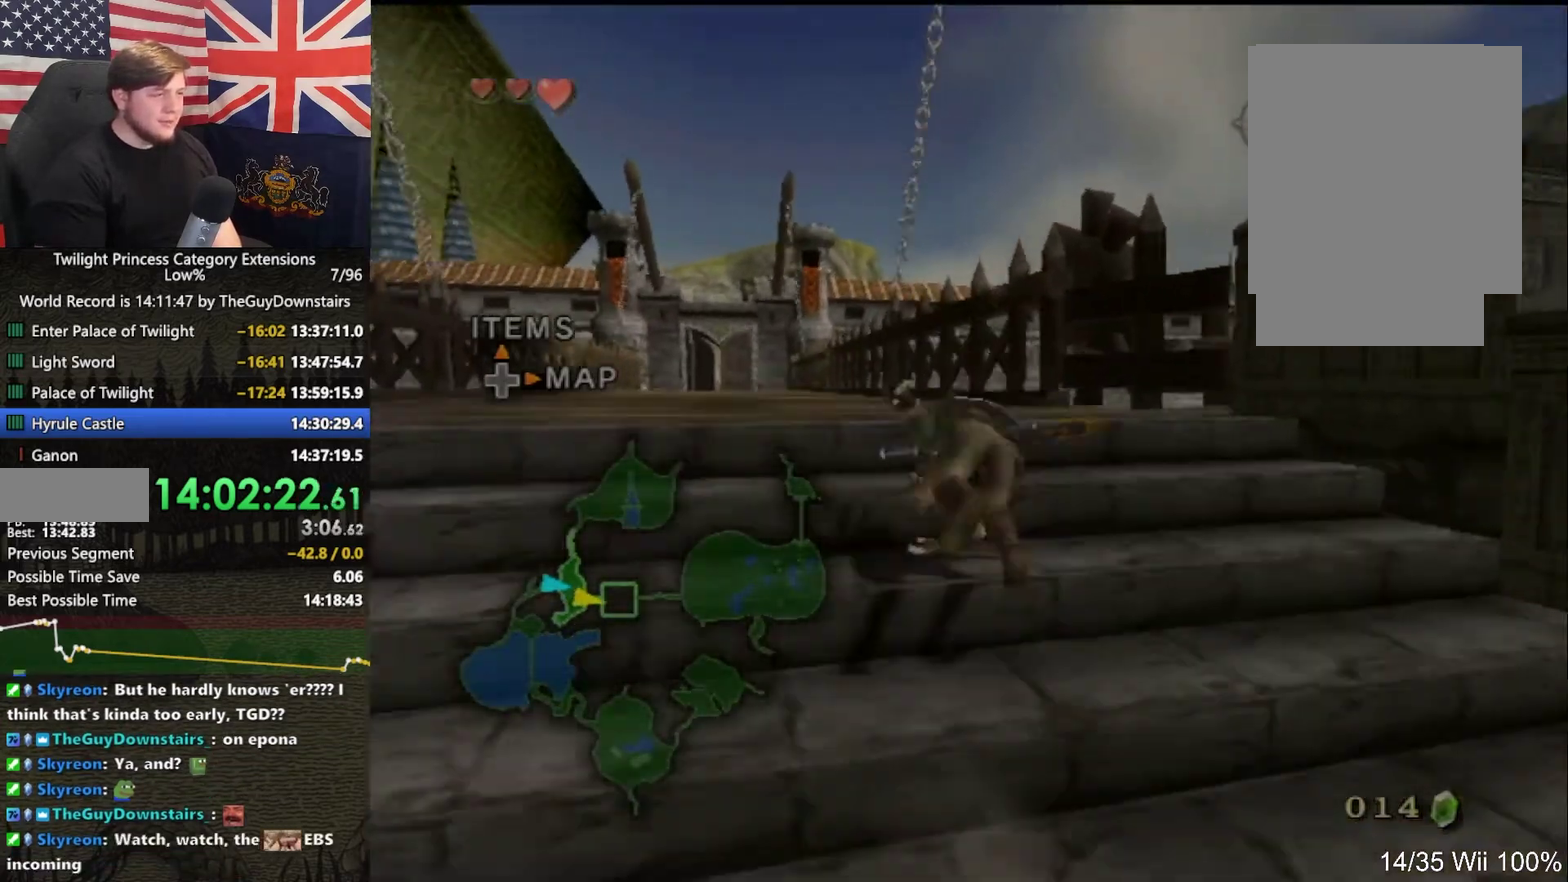
{"buttons": [], "left_stick": "up", "right_stick": "center", "events": []}
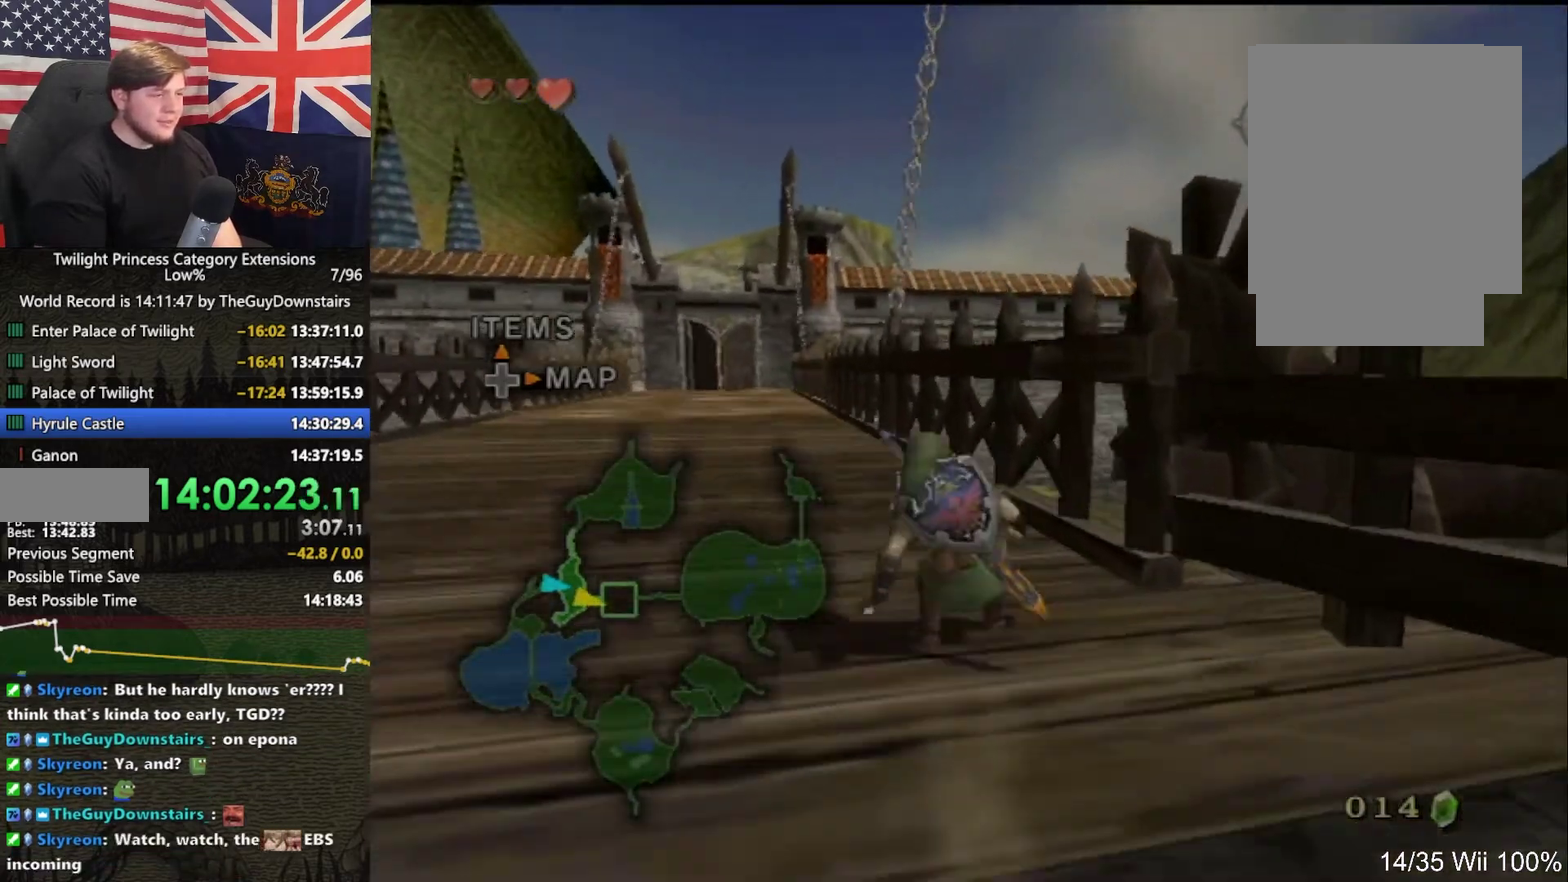
{"buttons": [], "left_stick": "up", "right_stick": "center", "events": []}
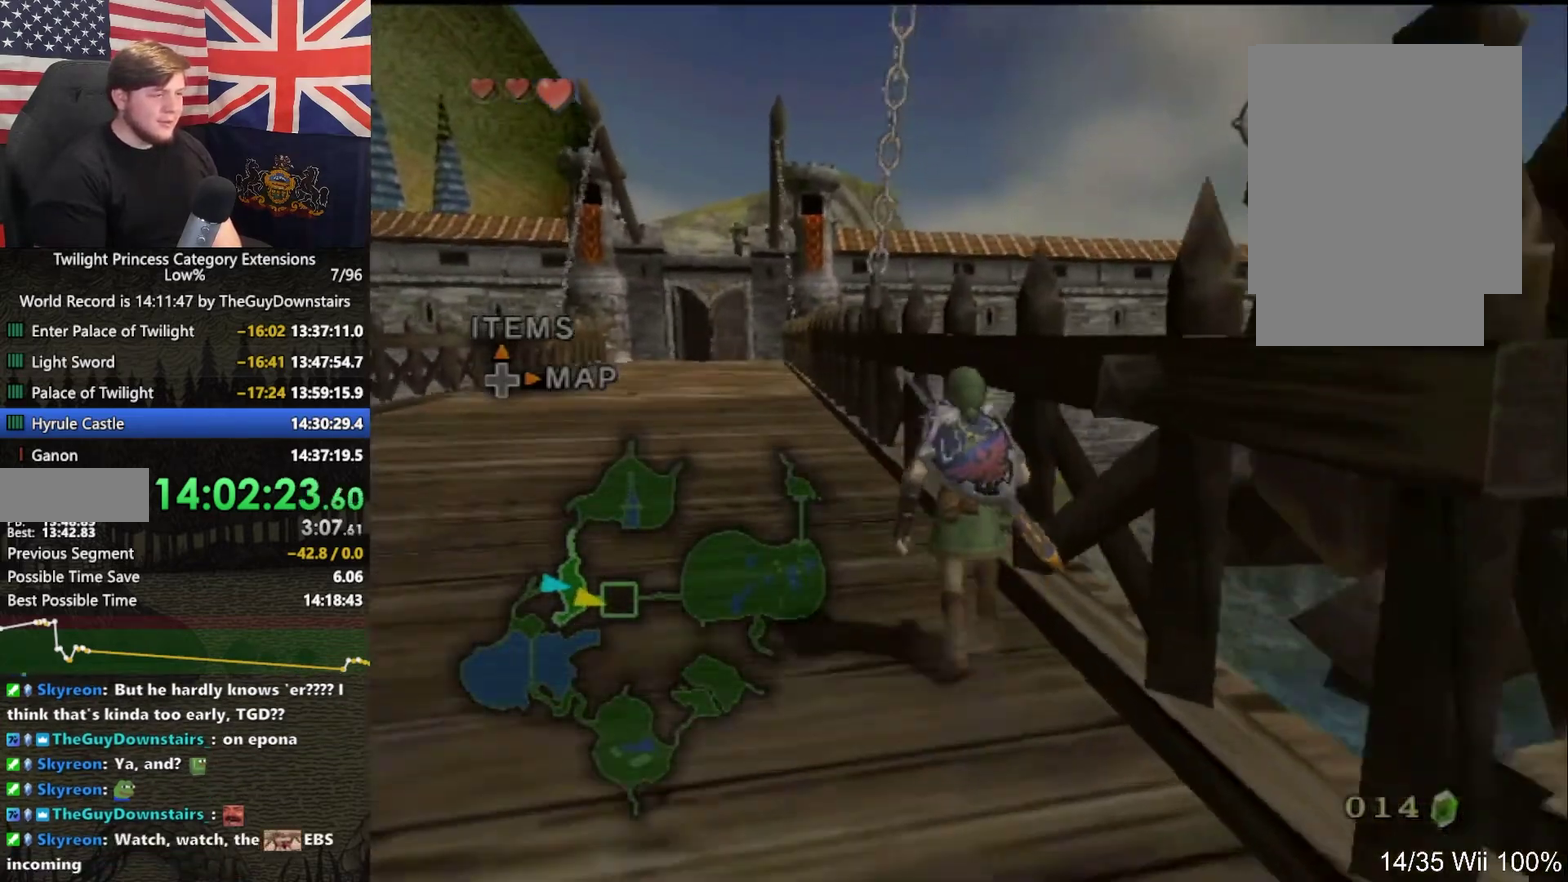
{"buttons": [], "left_stick": "center", "right_stick": "center", "events": [[467, "left_stick", "center"]]}
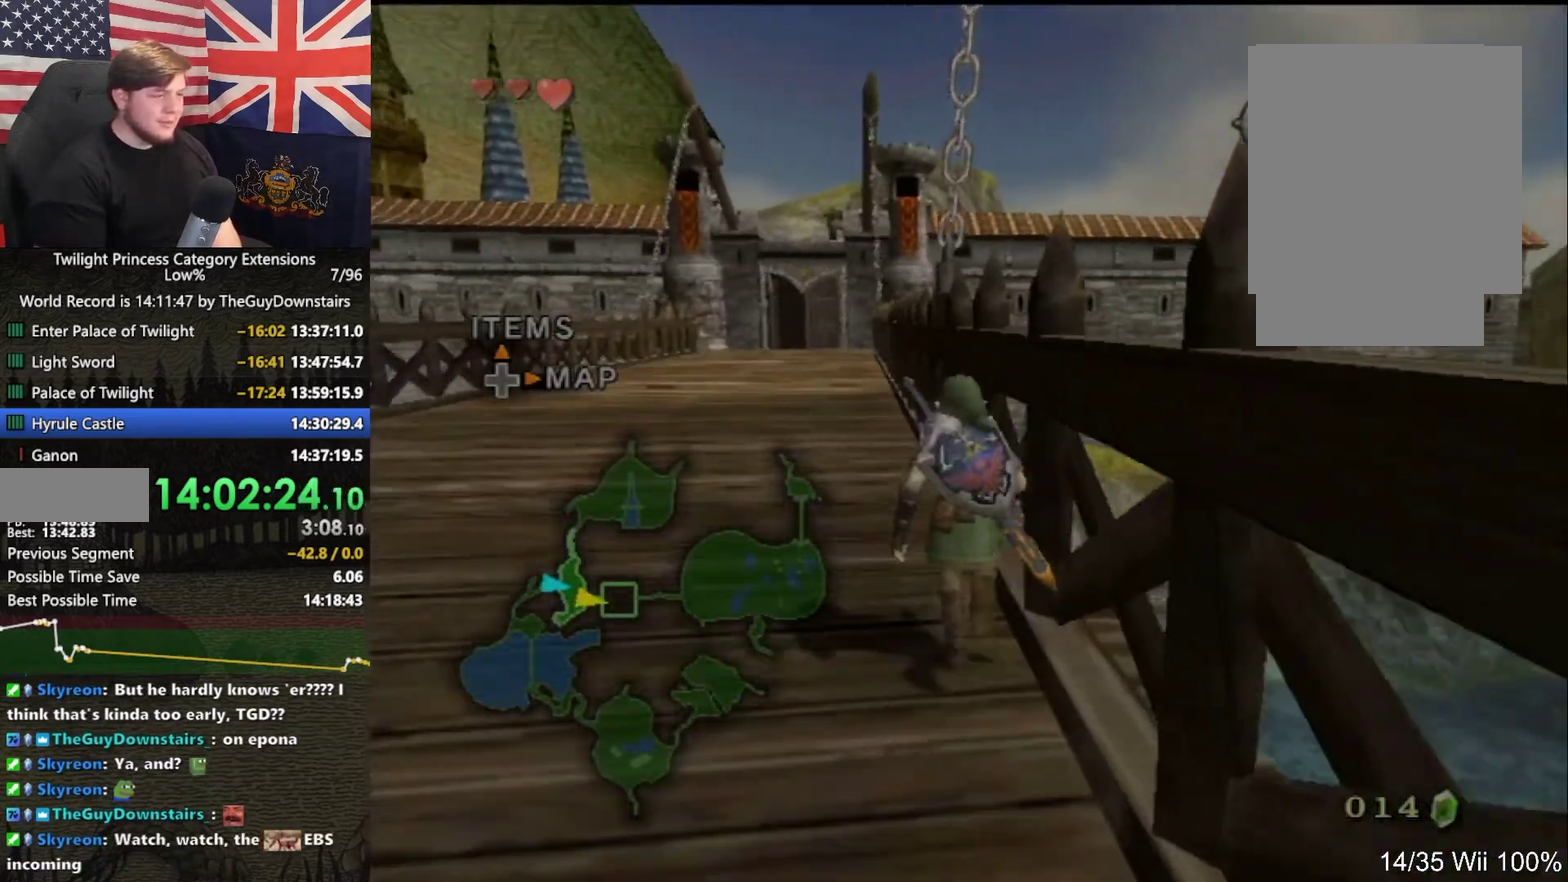
{"buttons": [], "left_stick": "center", "right_stick": "center", "events": [[367, "left_stick", "up"], [433, "left_stick", "center"]]}
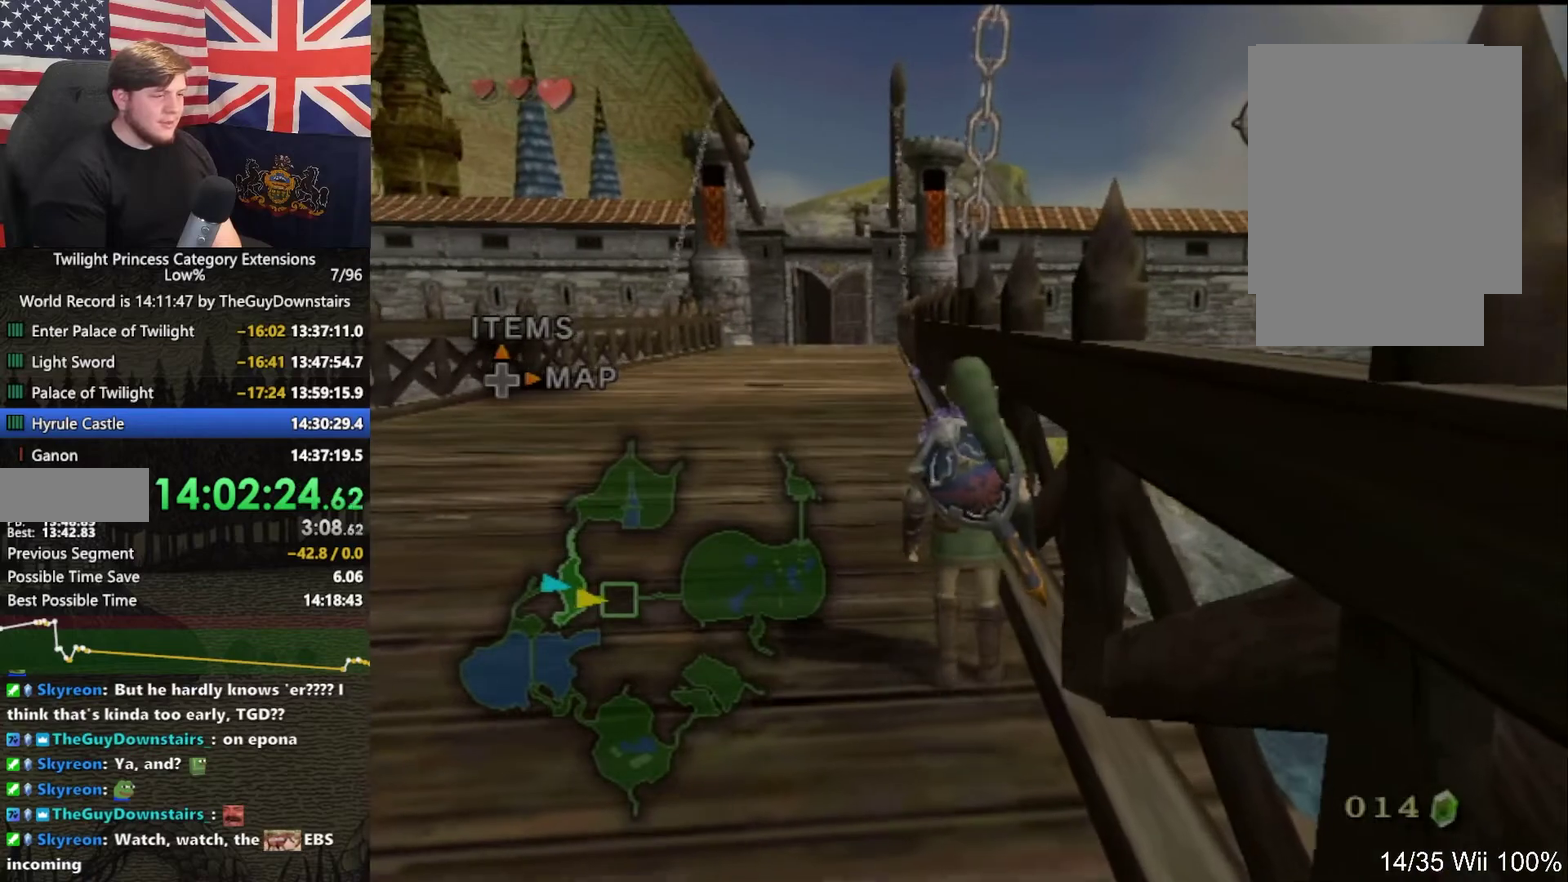
{"buttons": [], "left_stick": "center", "right_stick": "center", "events": [[67, "left_stick", "up"], [167, "left_stick", "center"], [433, "left_stick", "up"], [500, "left_stick", "center"]]}
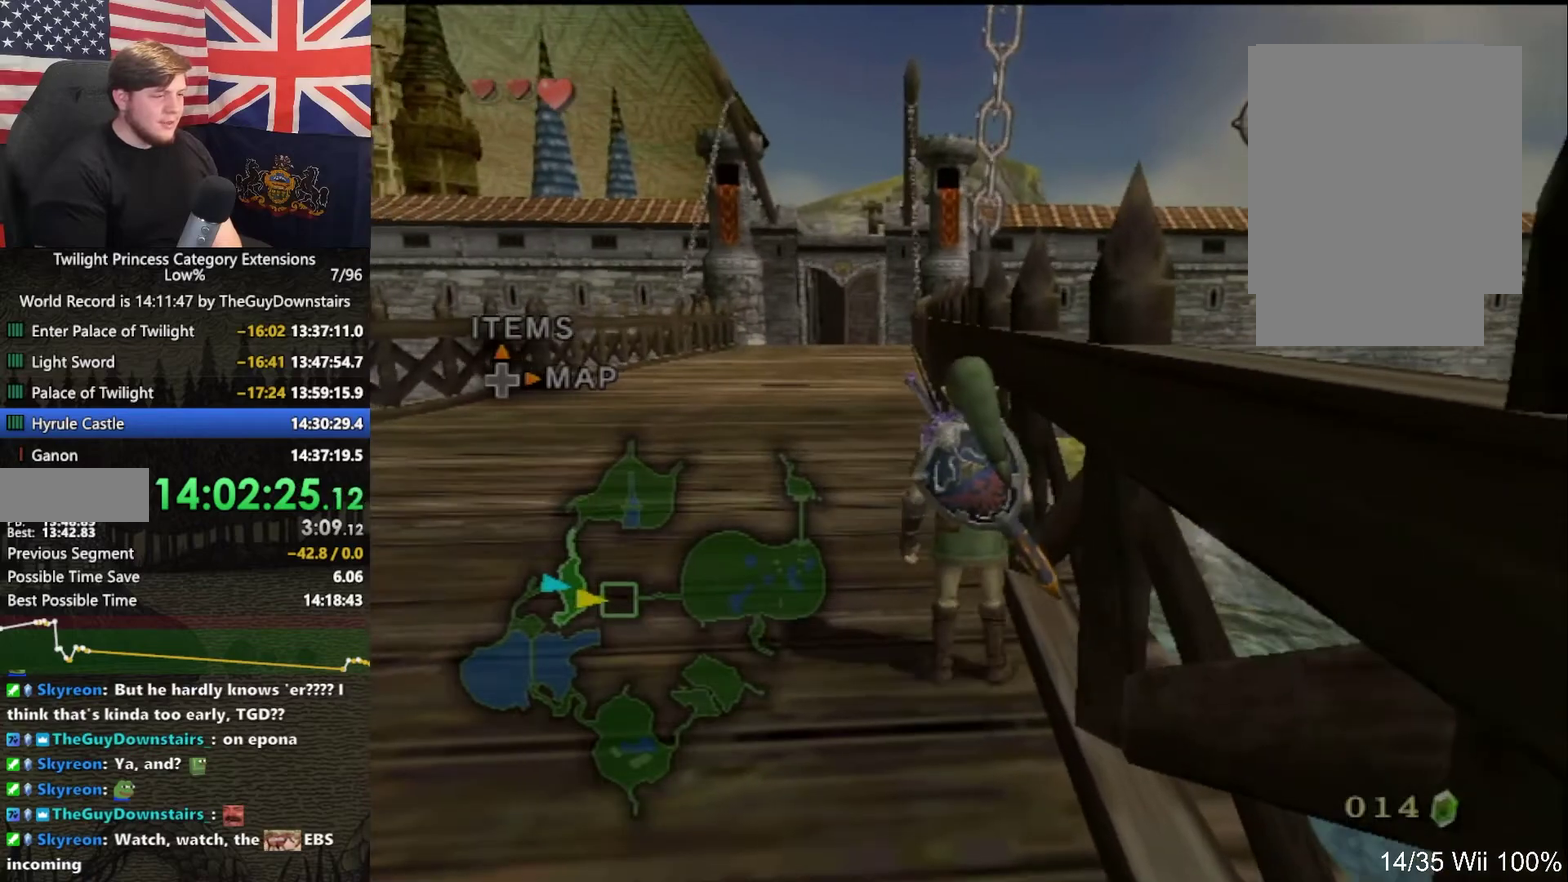
{"buttons": ["X"], "left_stick": "down", "right_stick": "center", "events": [[133, "right_stick", "up"], [200, "right_stick", "center"], [267, "X", "down"], [500, "left_stick", "down"]]}
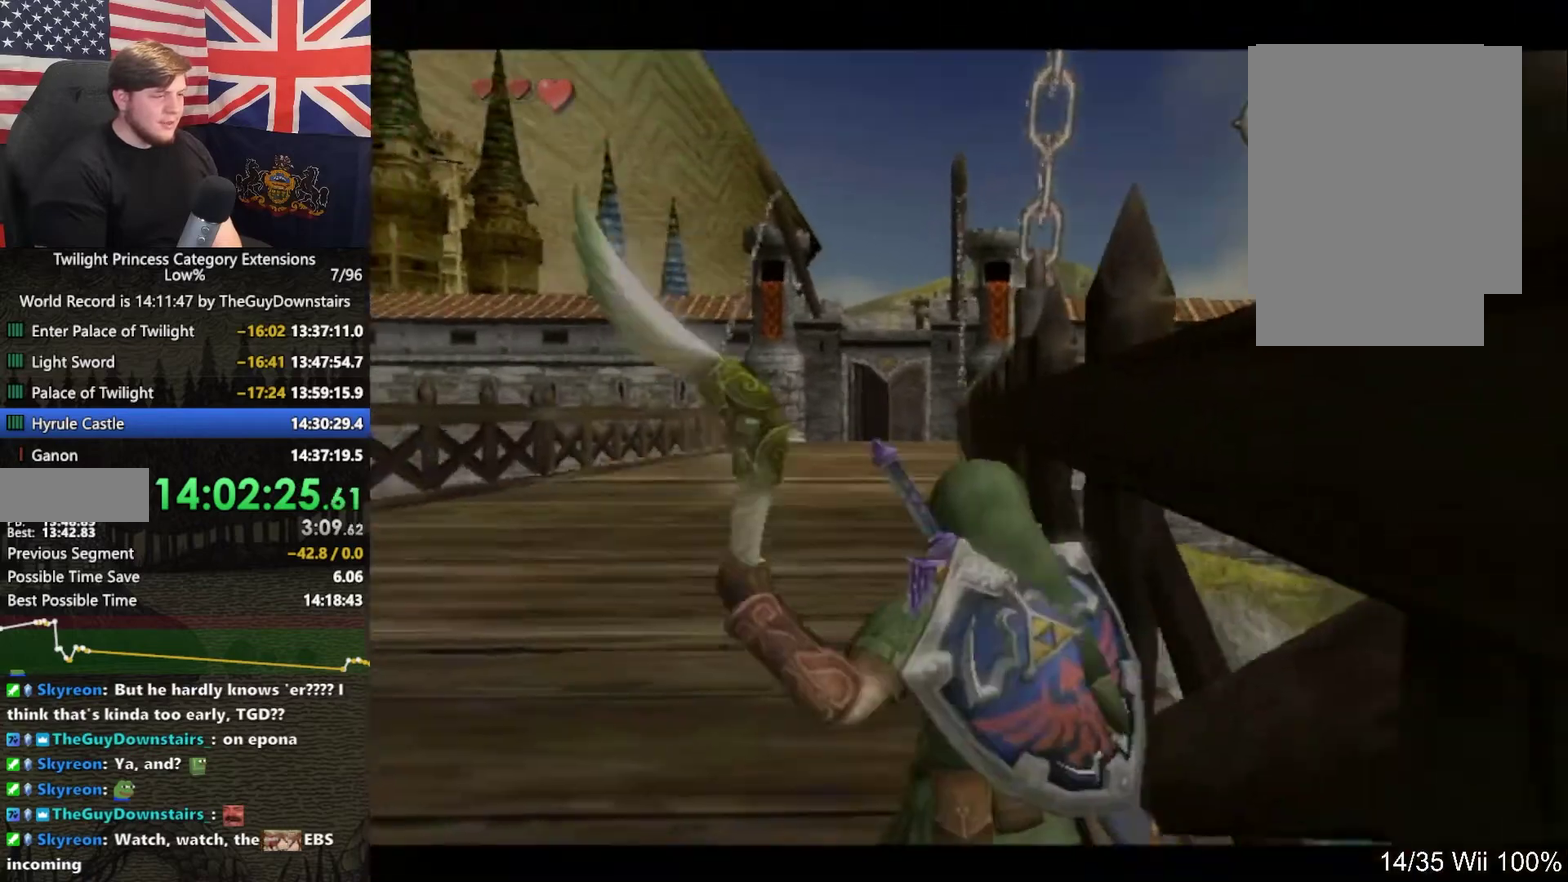
{"buttons": [], "left_stick": "center", "right_stick": "center", "events": [[100, "X", "up"], [133, "left_stick", "center"], [200, "B", "down"], [267, "B", "up"]]}
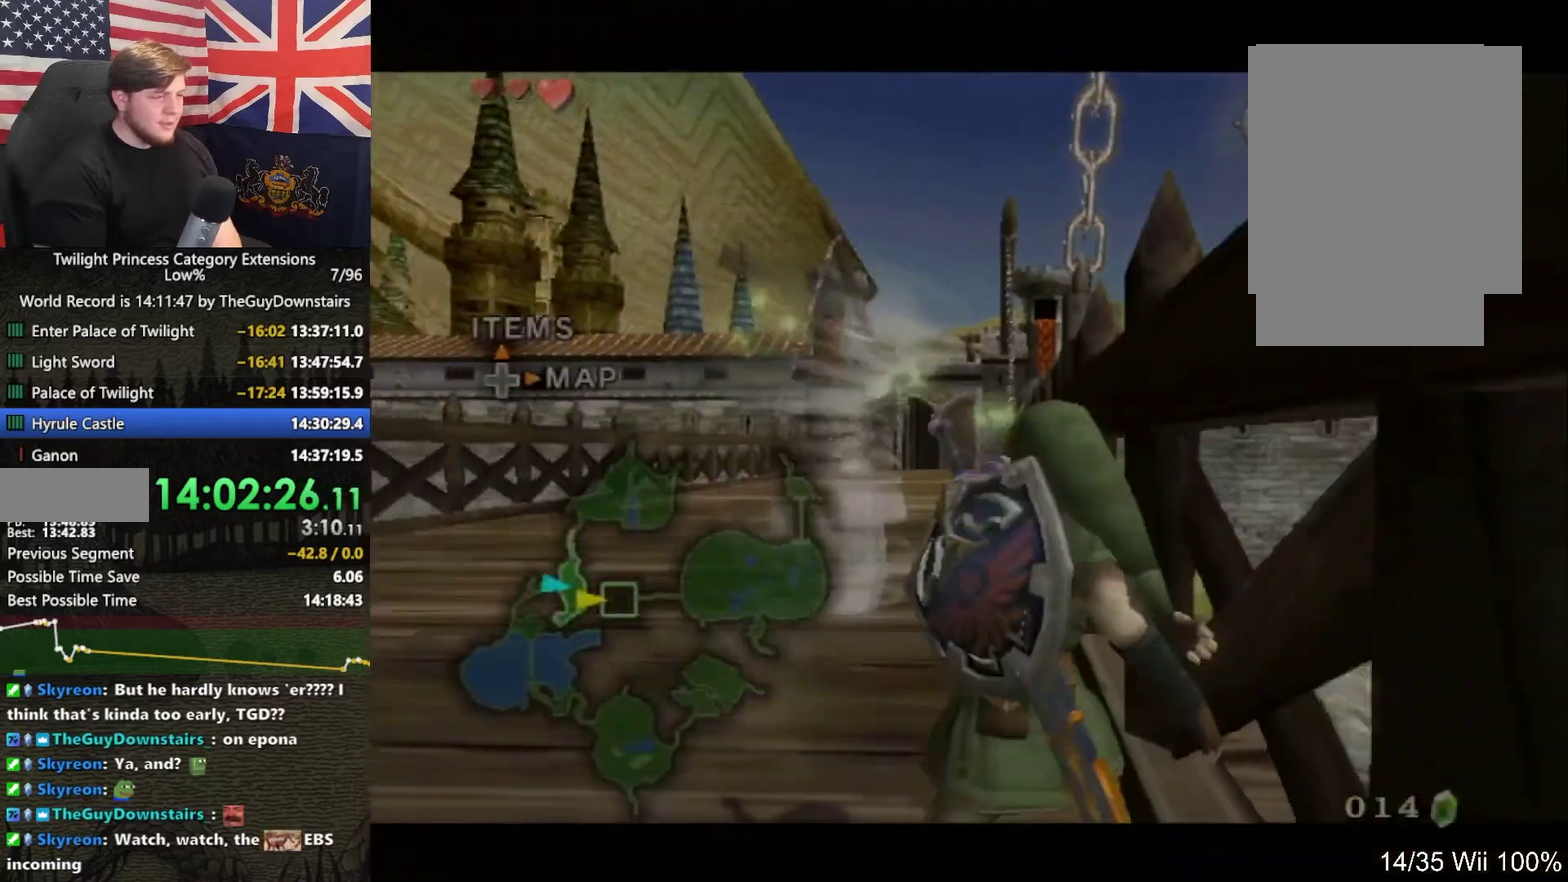
{"buttons": [], "left_stick": "center", "right_stick": "center", "events": [[200, "B", "down"], [267, "B", "up"]]}
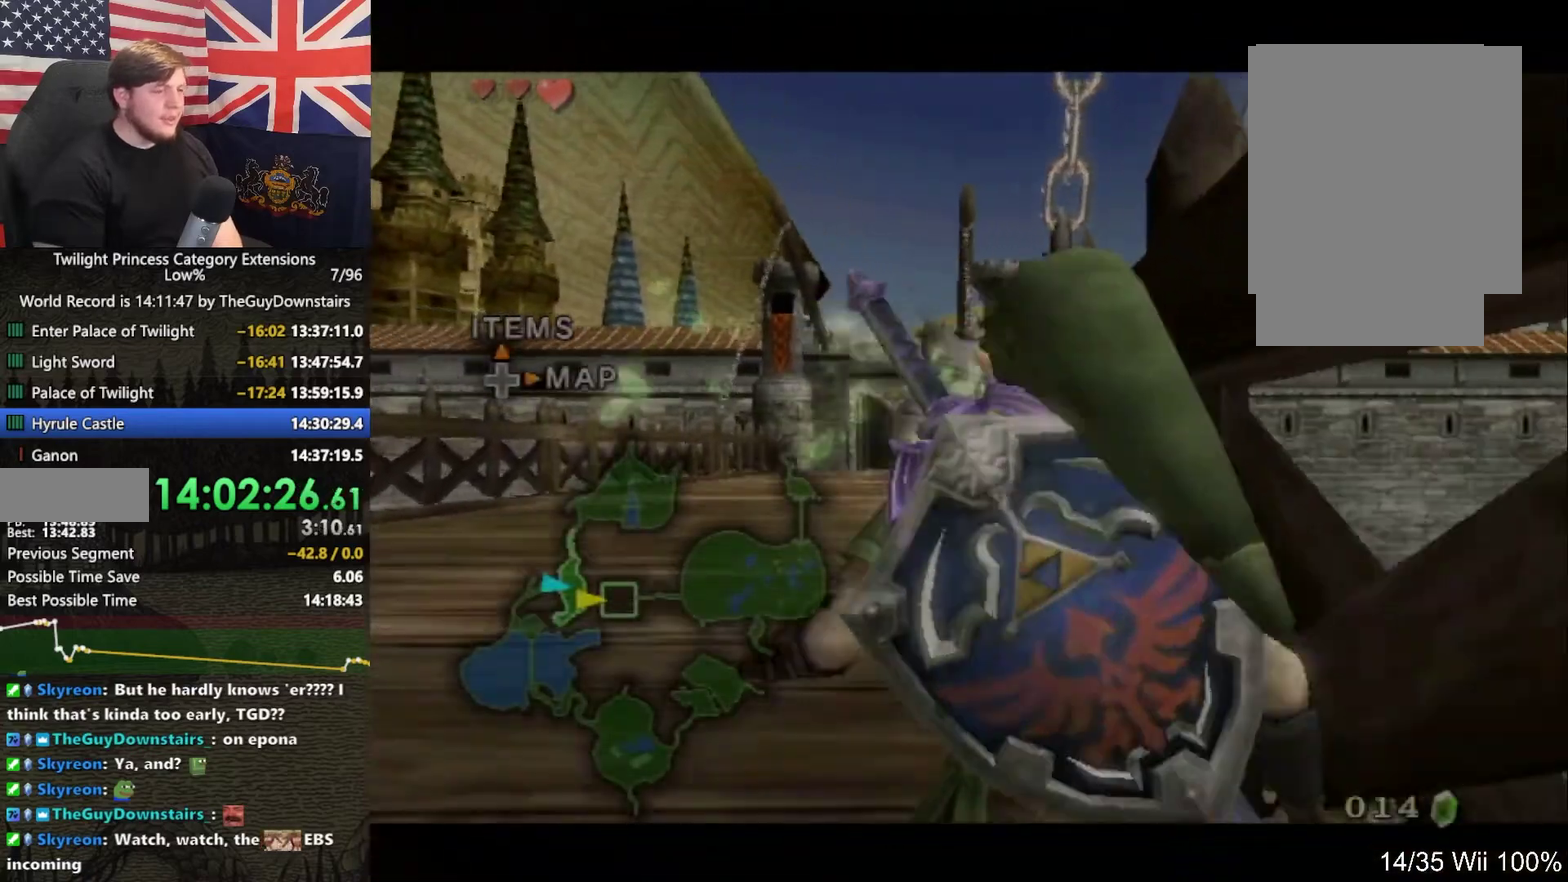
{"buttons": [], "left_stick": "center", "right_stick": "center", "events": [[100, "B", "down"], [167, "B", "up"]]}